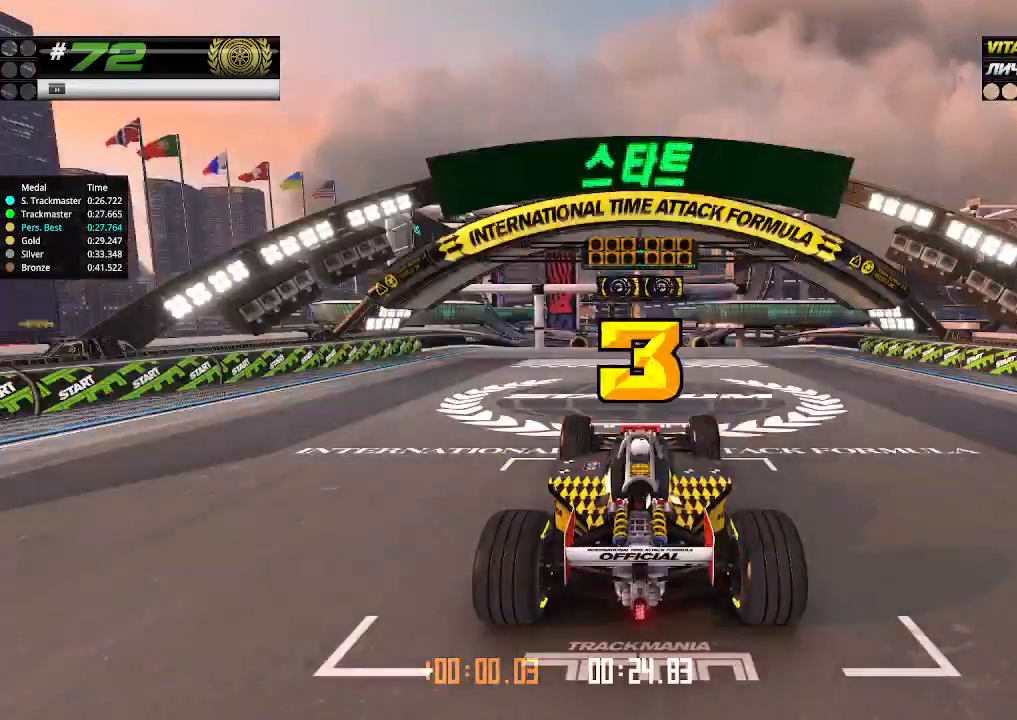
Gameplay with keyboard; each line is a JSON object with the keys held at the frame after it. "events" lists presses ("down") and releases ("up") of "down", "left", "right" and "up" between this image and that frame as [ms after this image, input, new state], when the widget could be followed in between. No other keys are recorded. Mouse input is not recorded.
{"keys": ["up"], "events": [[300, "up", "down"]]}
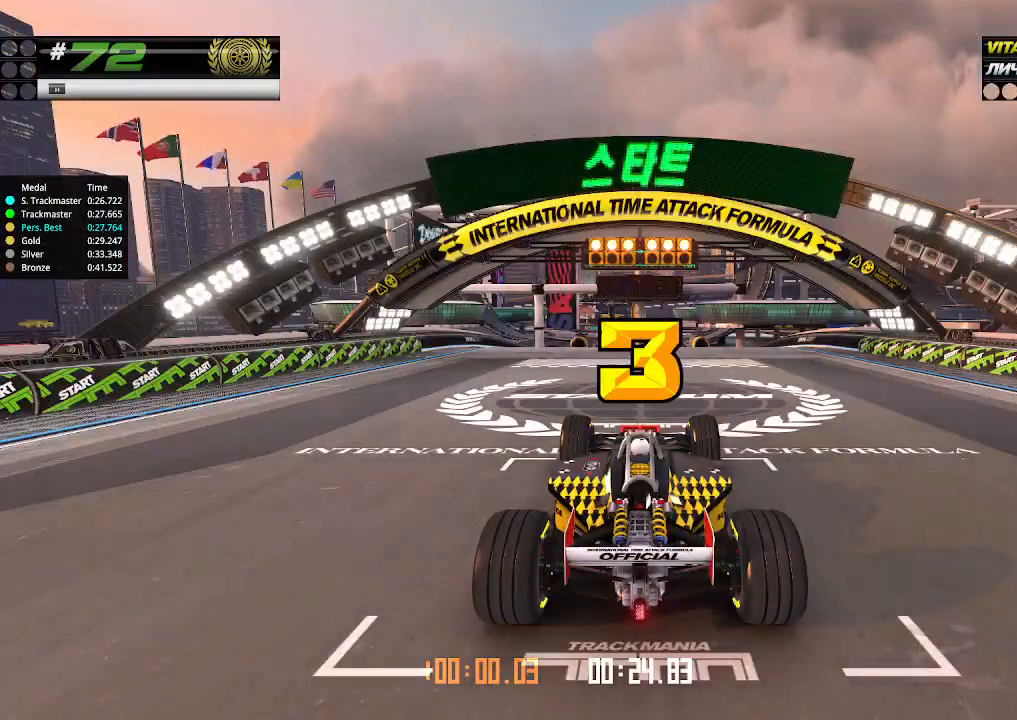
{"keys": ["up"], "events": []}
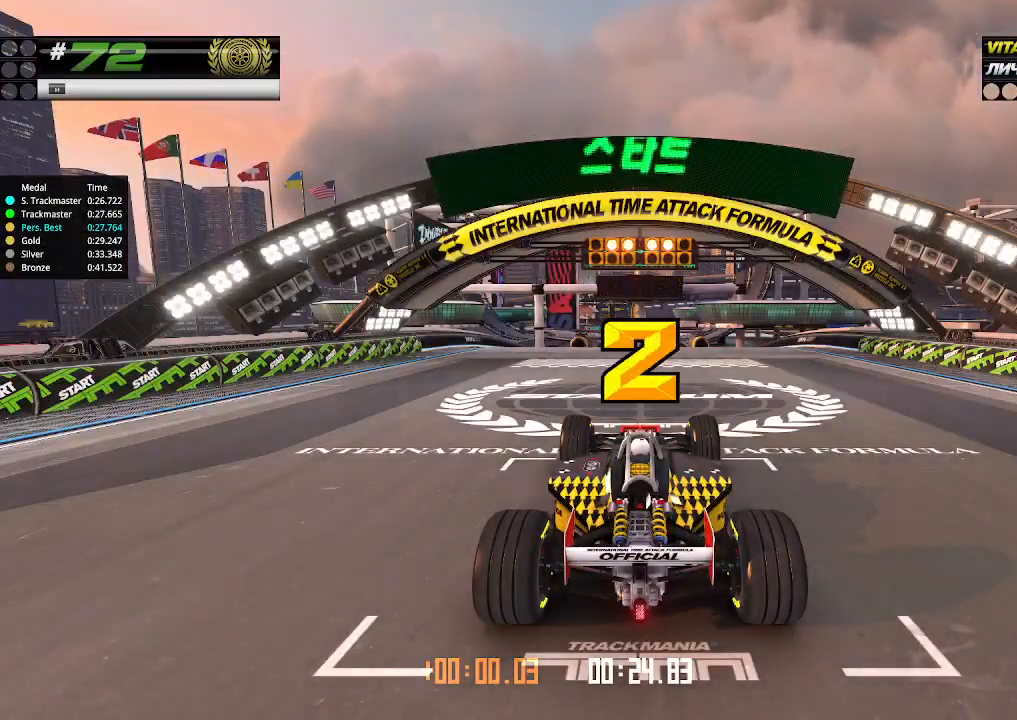
{"keys": ["up"], "events": []}
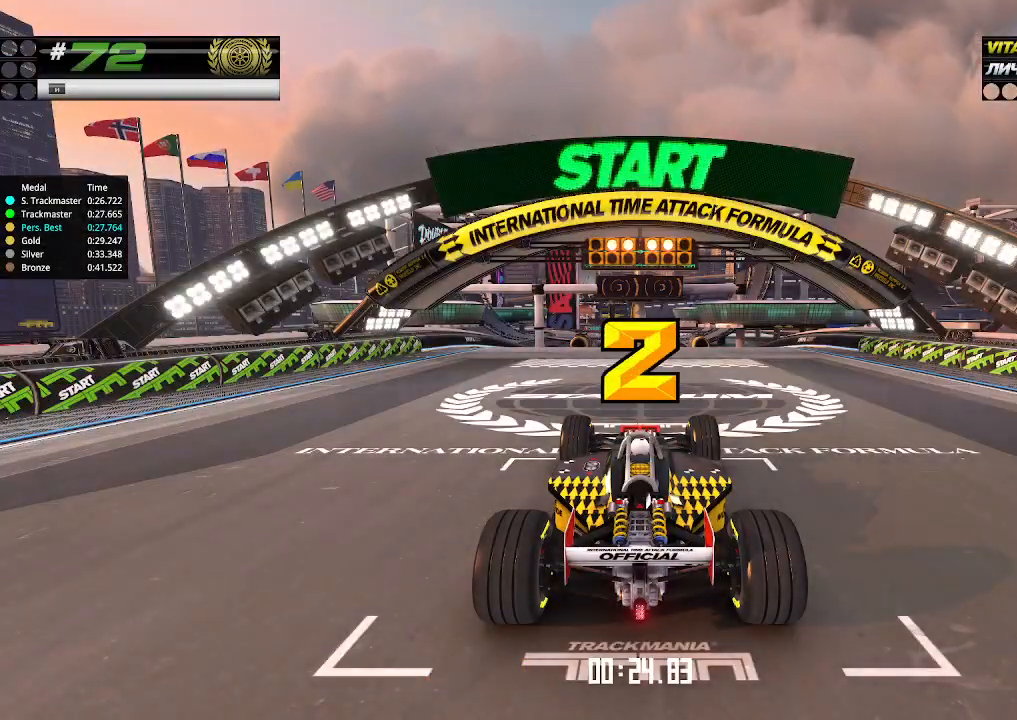
{"keys": ["up"], "events": []}
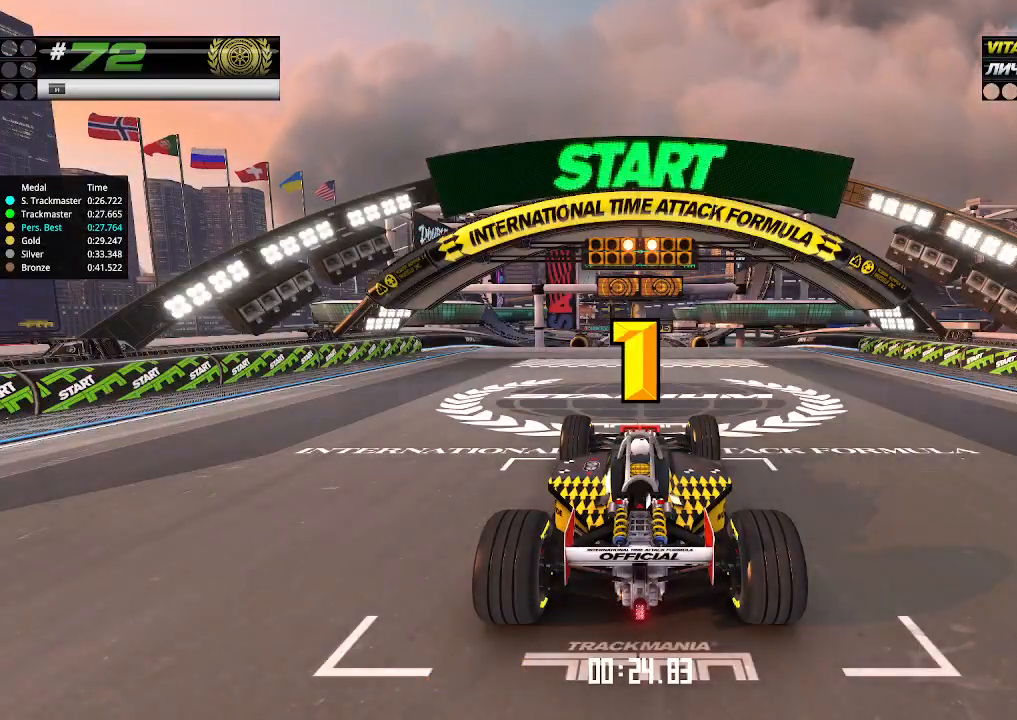
{"keys": ["up"], "events": []}
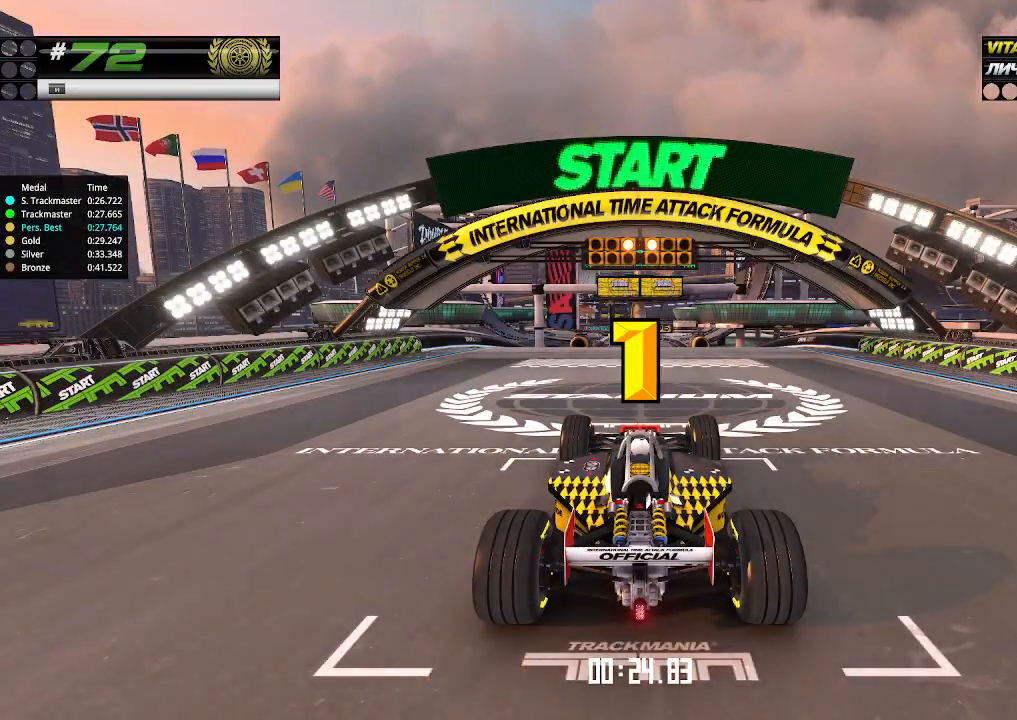
{"keys": ["up"], "events": []}
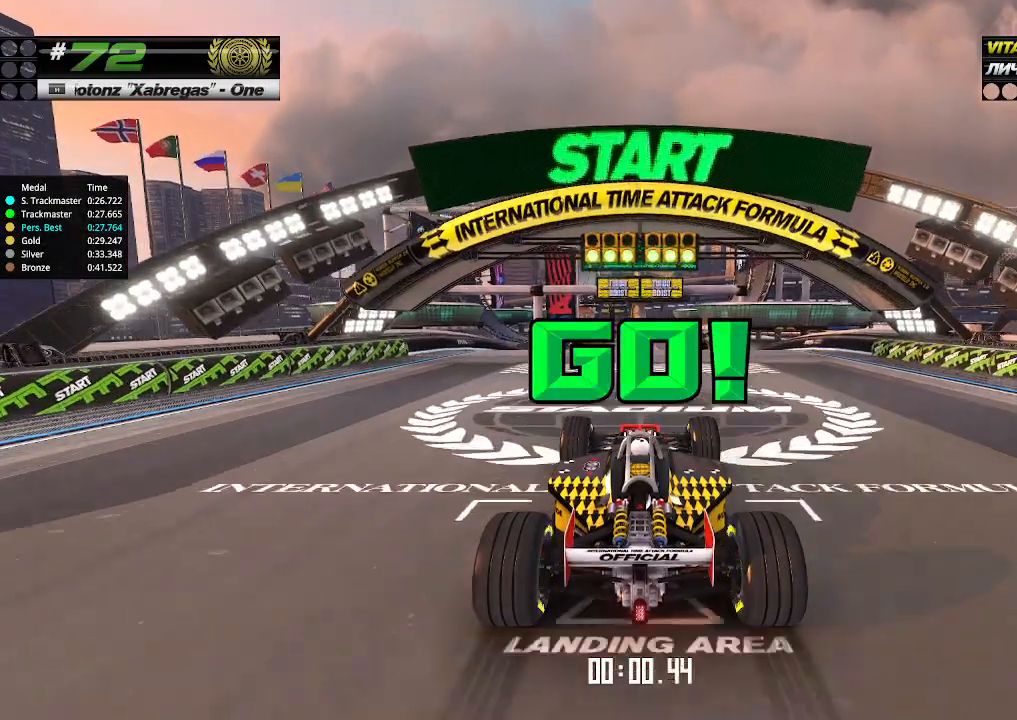
{"keys": ["up"], "events": []}
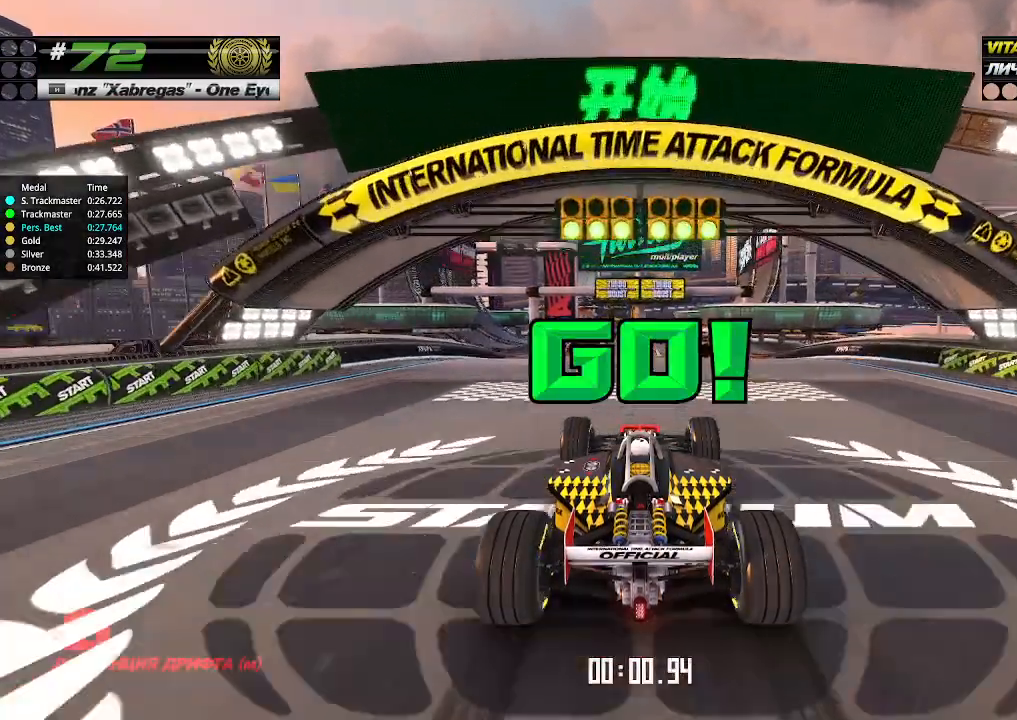
{"keys": ["up"], "events": []}
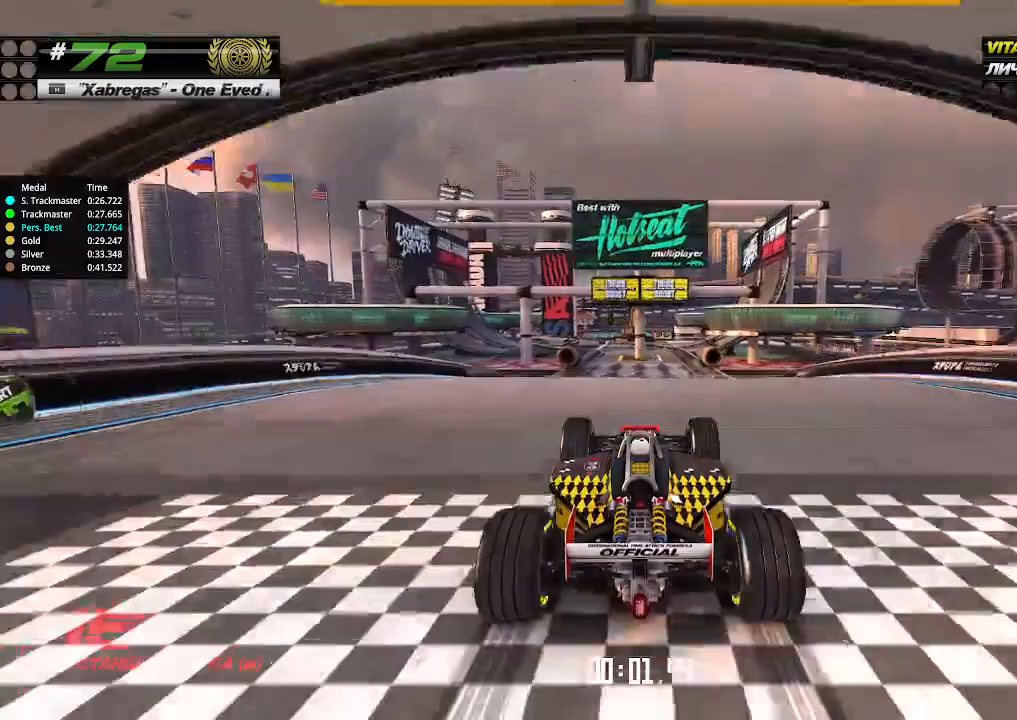
{"keys": ["up"], "events": []}
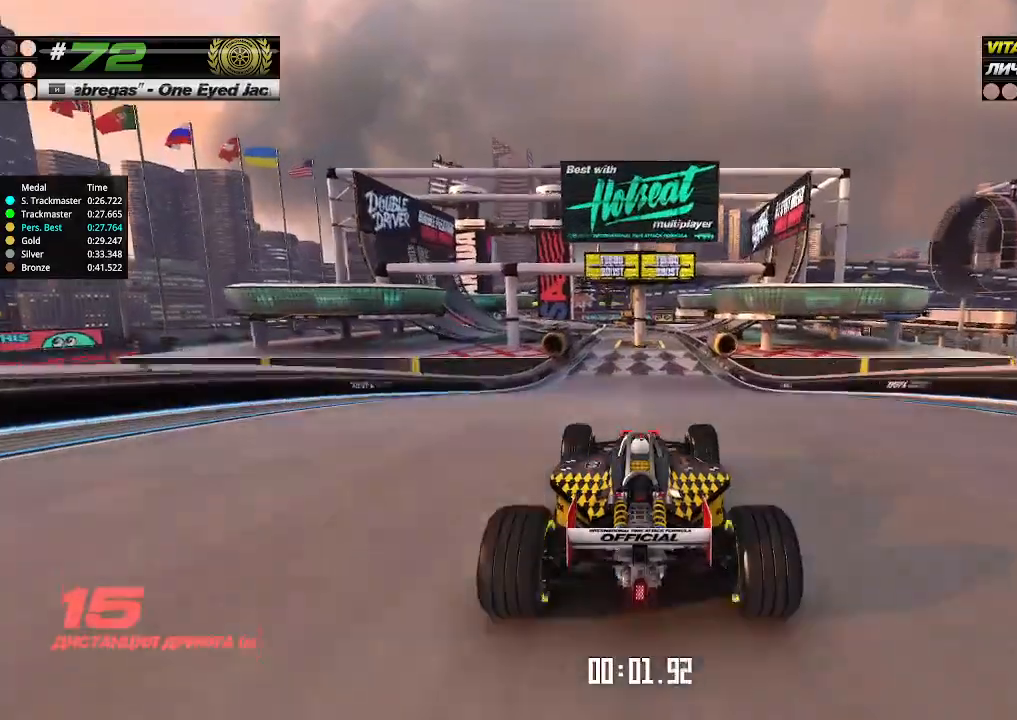
{"keys": ["up"], "events": []}
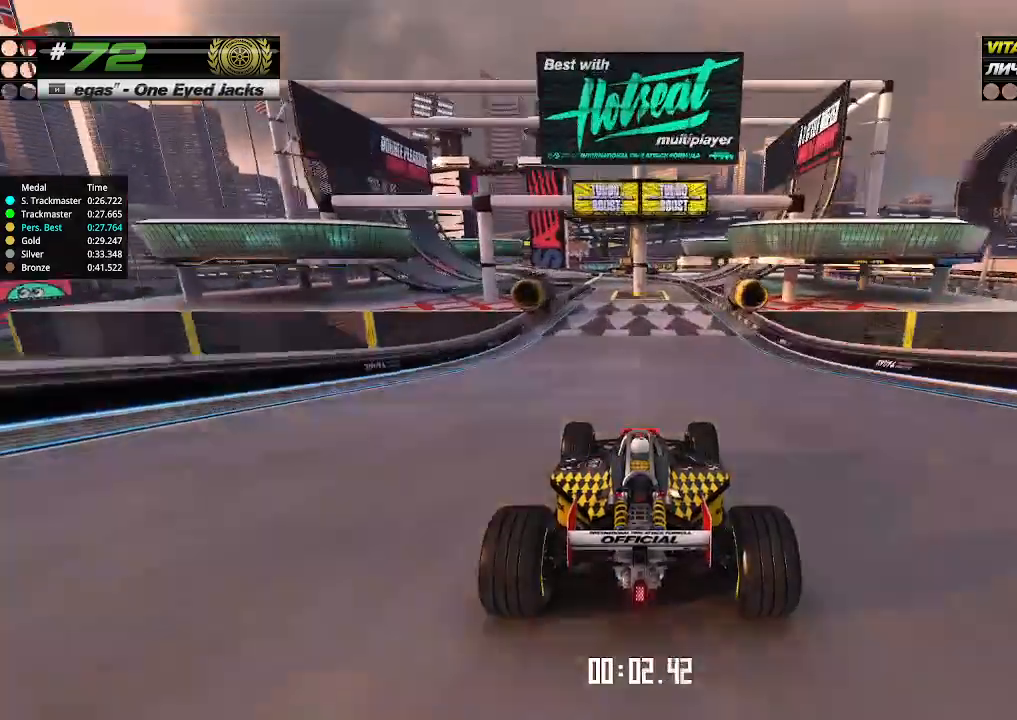
{"keys": ["up"], "events": []}
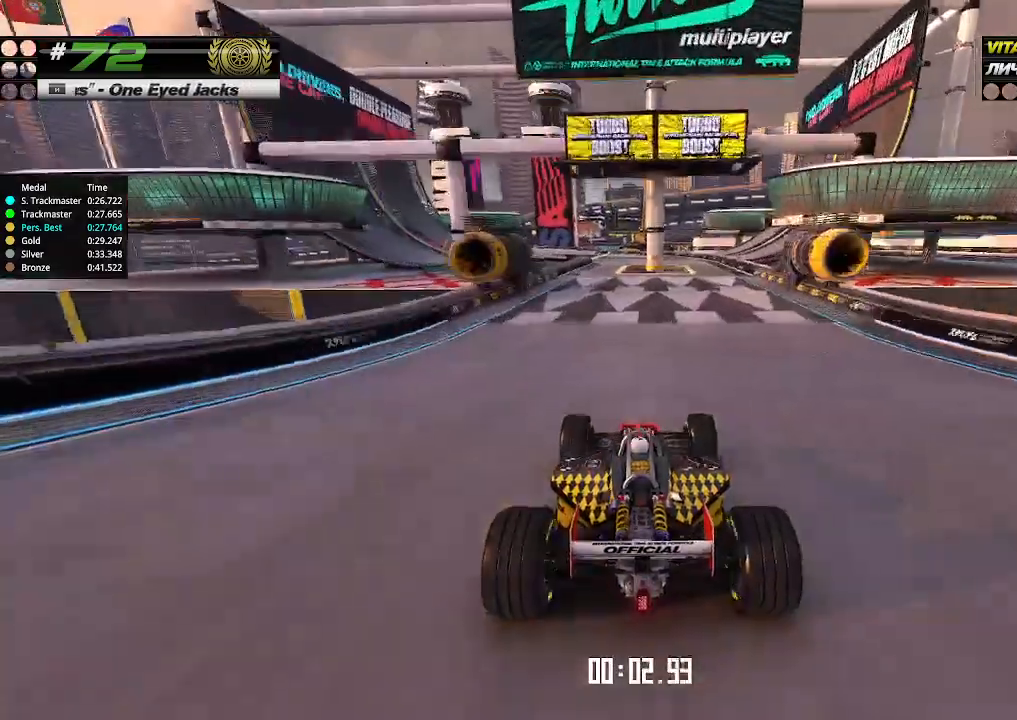
{"keys": ["up"], "events": []}
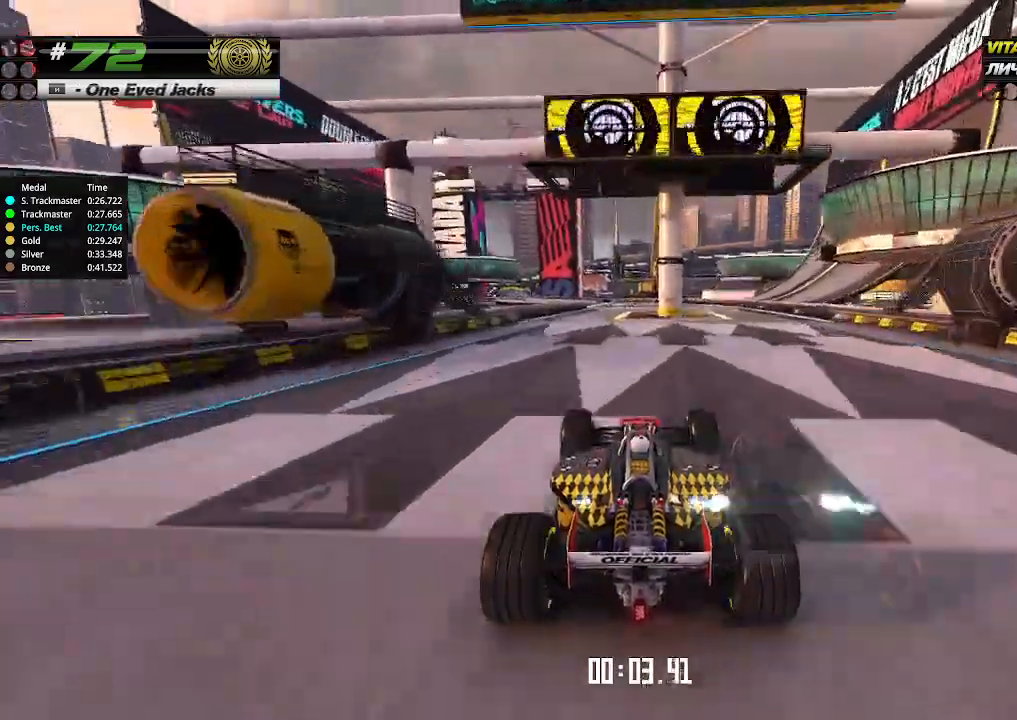
{"keys": ["up"], "events": [[67, "left", "down"], [100, "left", "up"], [400, "left", "down"], [467, "left", "up"]]}
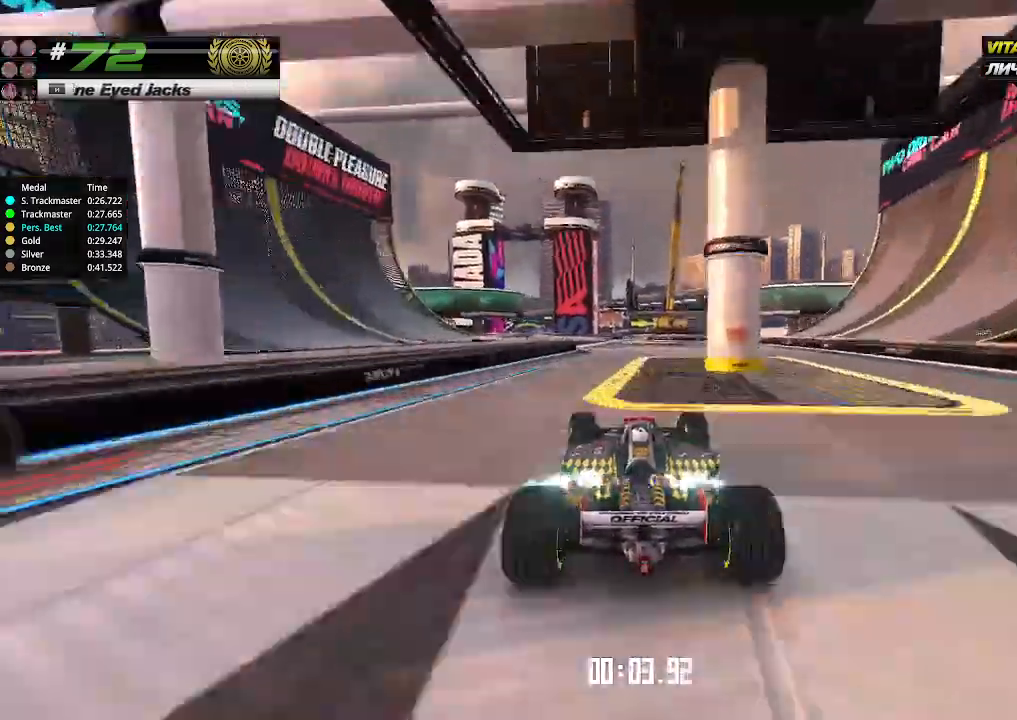
{"keys": ["up"], "events": [[67, "left", "down"], [133, "left", "up"], [200, "left", "down"], [300, "left", "up"], [400, "left", "down"], [467, "left", "up"]]}
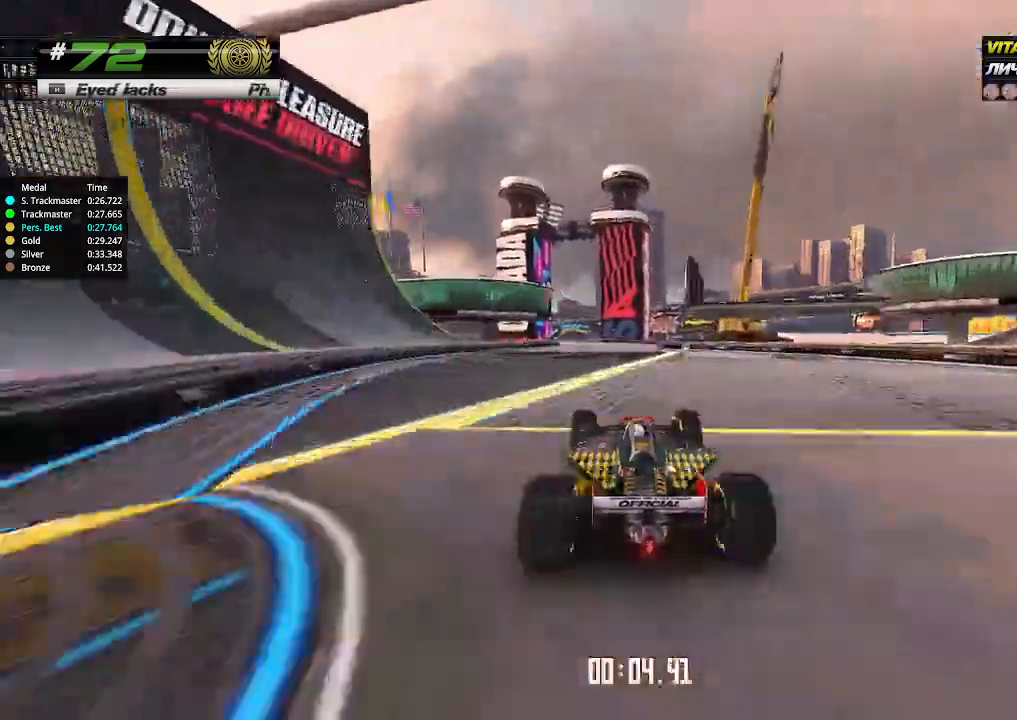
{"keys": ["up"], "events": [[67, "left", "down"], [133, "left", "up"], [300, "left", "down"], [367, "left", "up"]]}
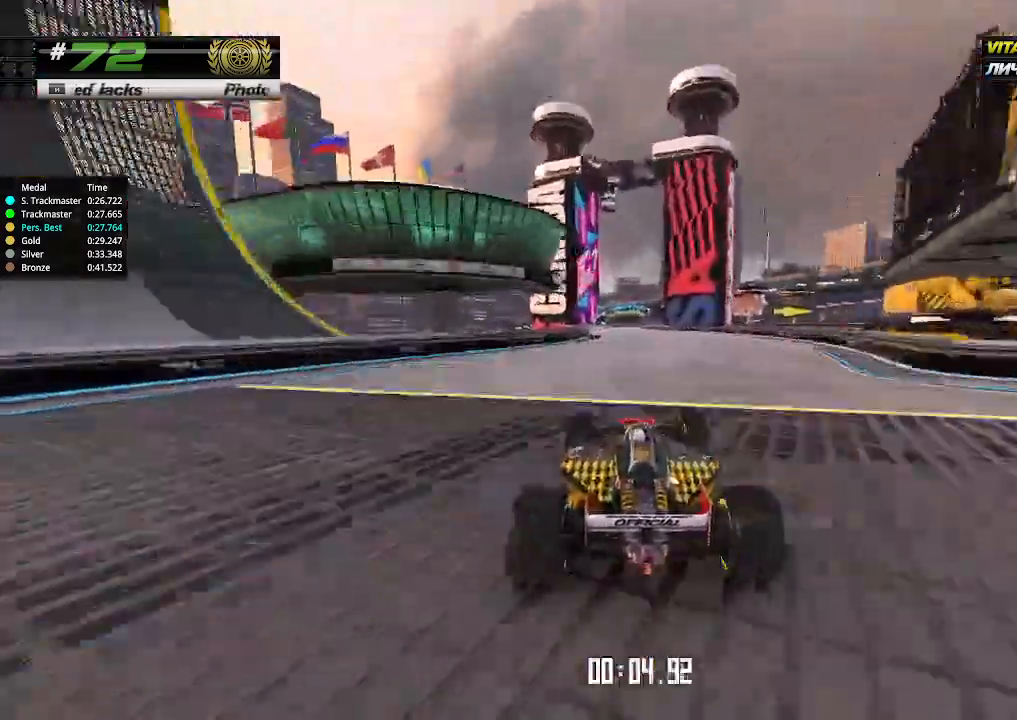
{"keys": ["up"], "events": []}
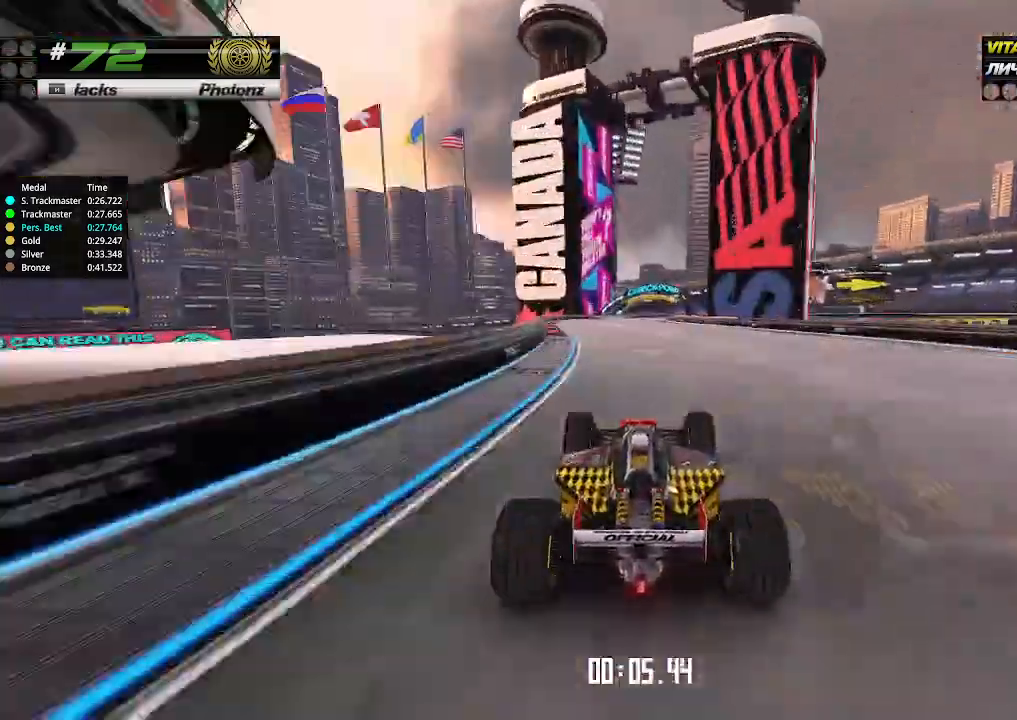
{"keys": ["up"], "events": []}
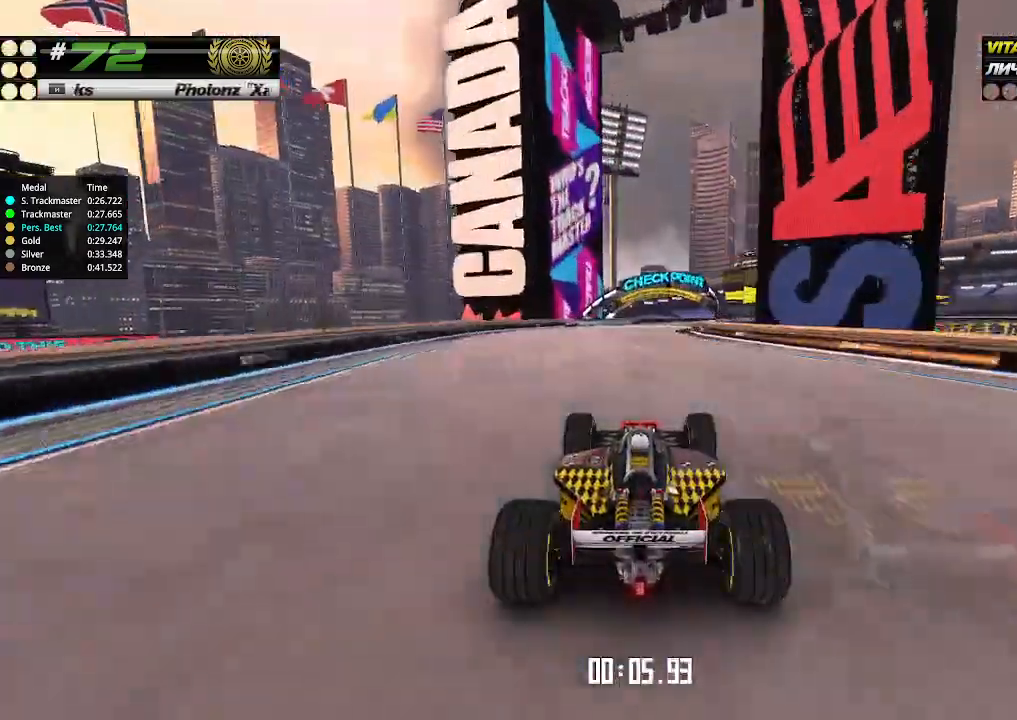
{"keys": ["up"], "events": [[133, "right", "down"], [200, "right", "up"], [400, "right", "down"], [500, "right", "up"]]}
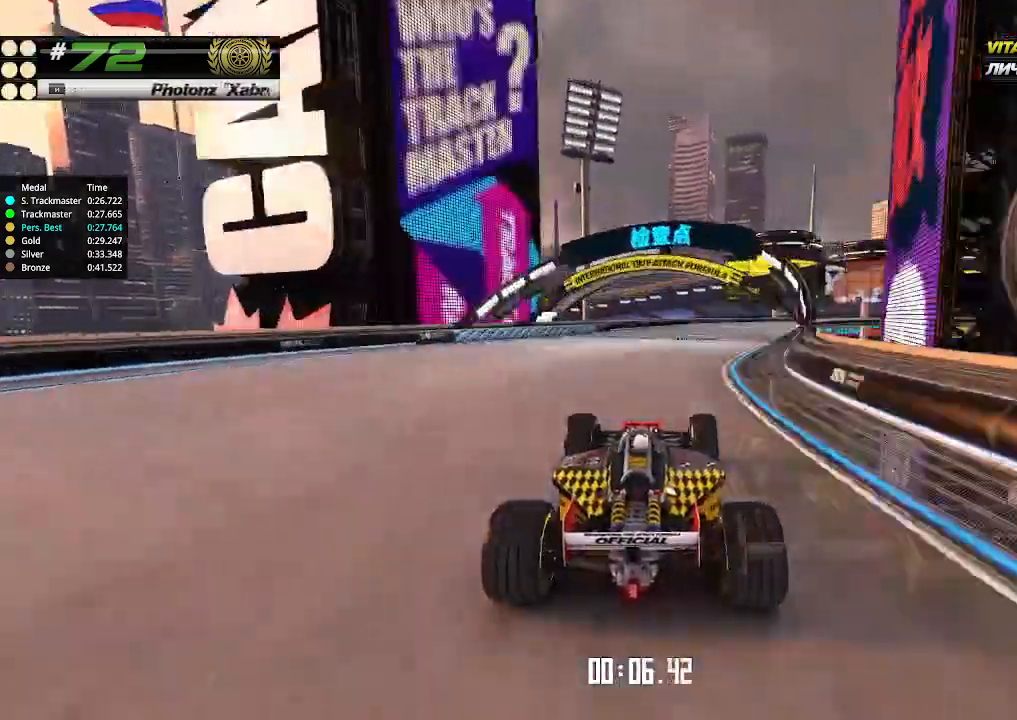
{"keys": ["up"], "events": [[67, "right", "down"], [200, "right", "up"], [267, "right", "down"], [500, "right", "up"]]}
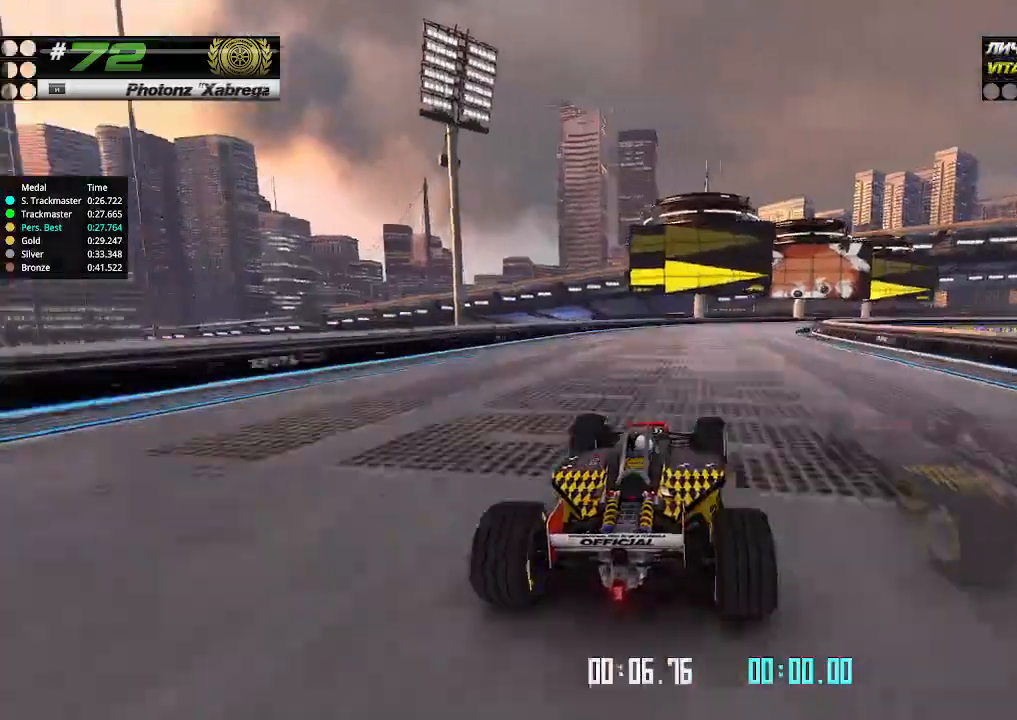
{"keys": ["right", "up"], "events": [[100, "right", "down"], [267, "right", "up"], [333, "right", "down"]]}
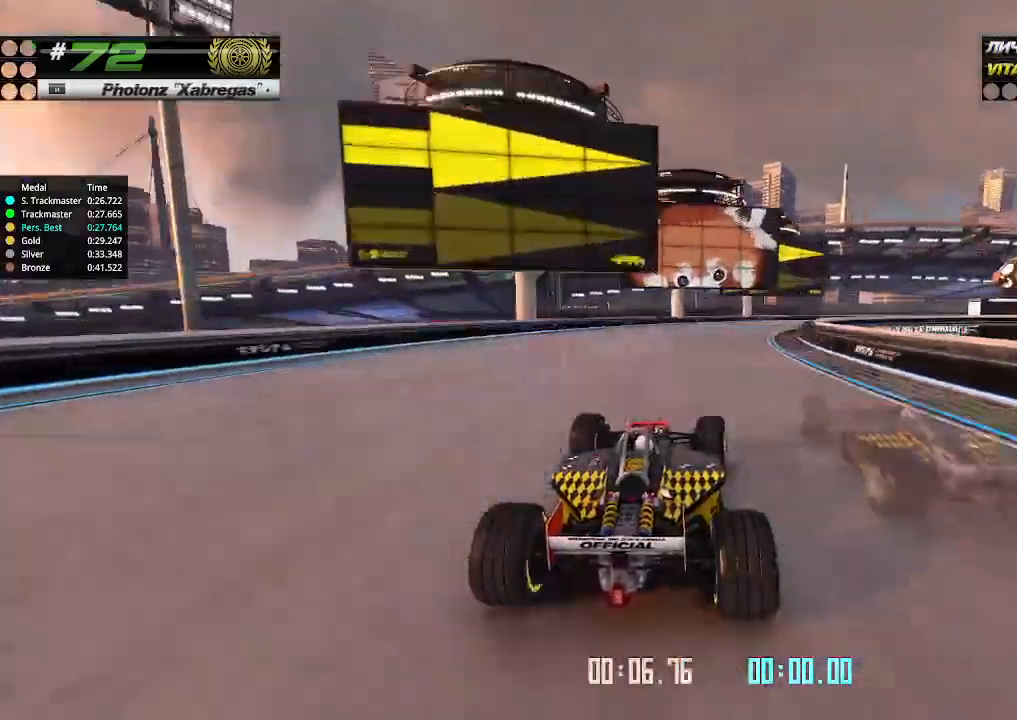
{"keys": ["right", "up"], "events": []}
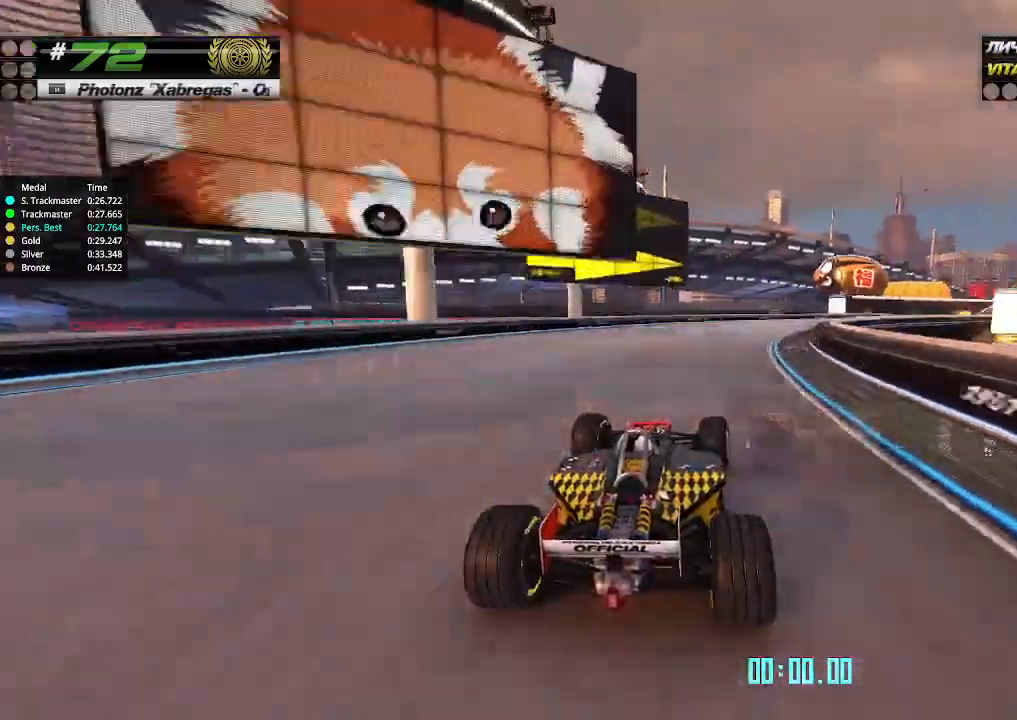
{"keys": ["right", "up"], "events": []}
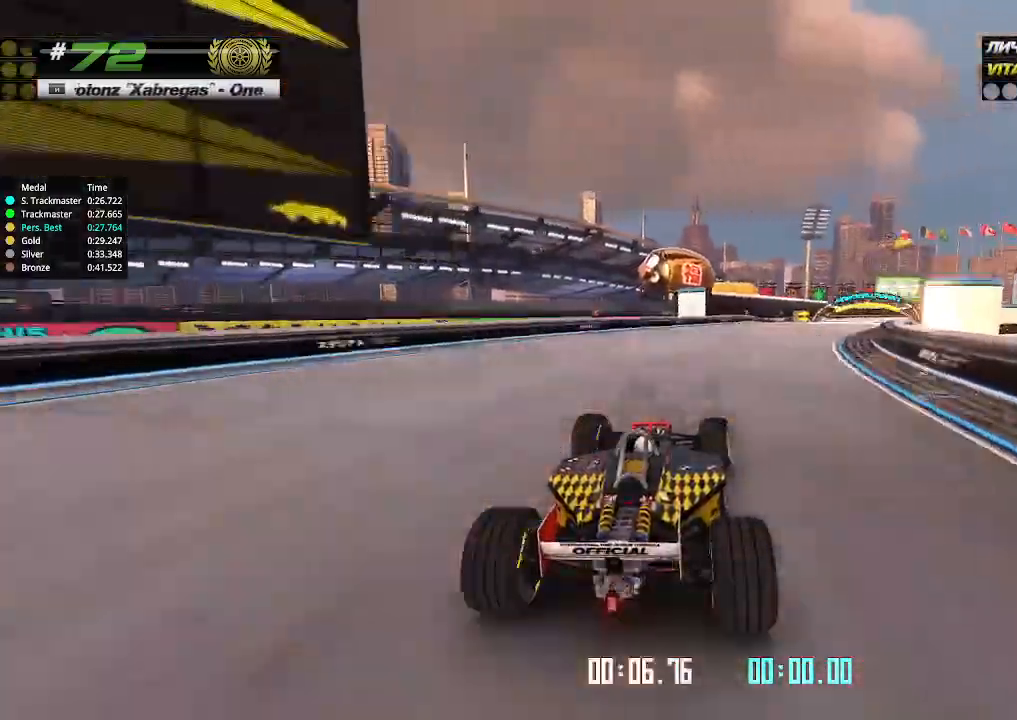
{"keys": ["up"], "events": [[500, "right", "up"]]}
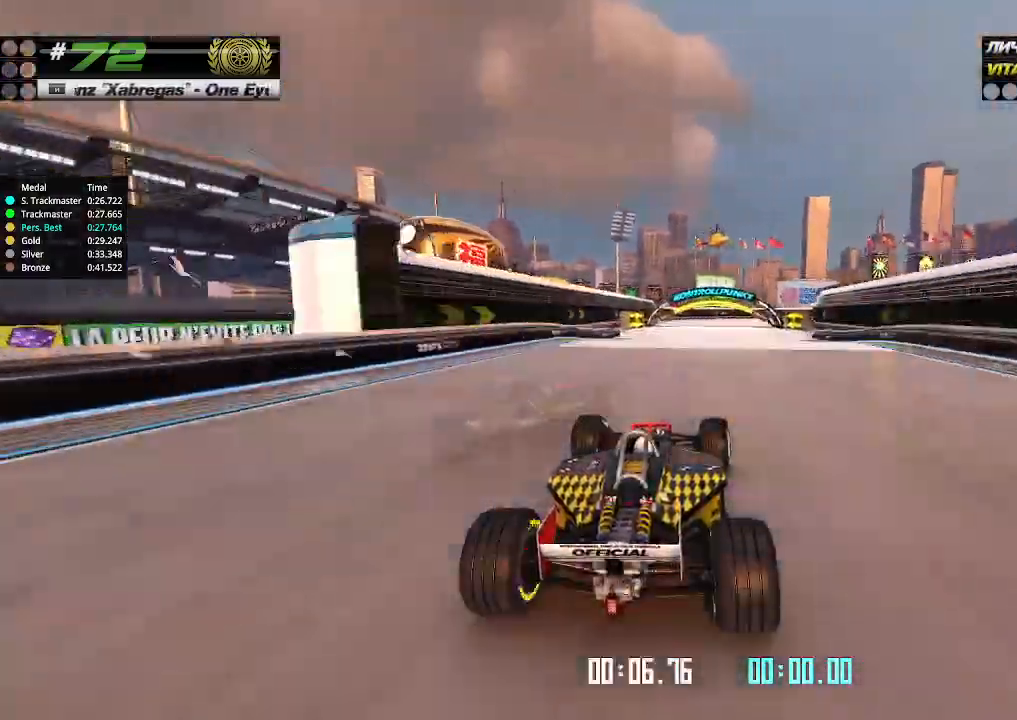
{"keys": ["right", "up"], "events": [[233, "right", "down"], [367, "right", "up"], [433, "right", "down"]]}
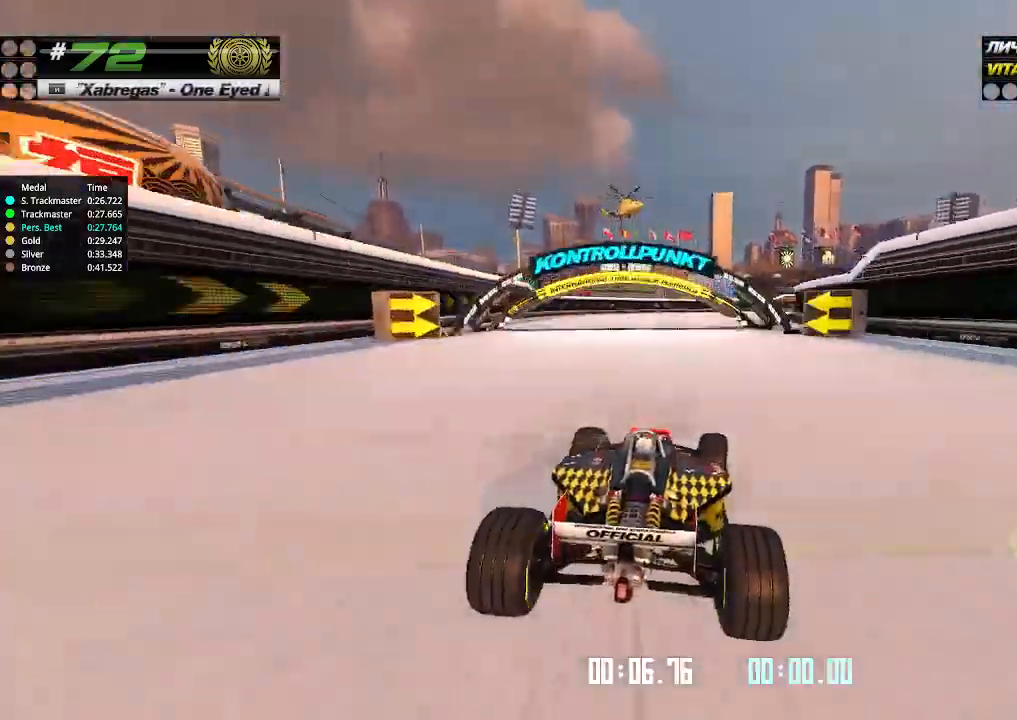
{"keys": ["right", "up"], "events": [[67, "right", "up"], [133, "right", "down"], [267, "right", "up"], [300, "right", "down"], [400, "right", "up"], [500, "right", "down"]]}
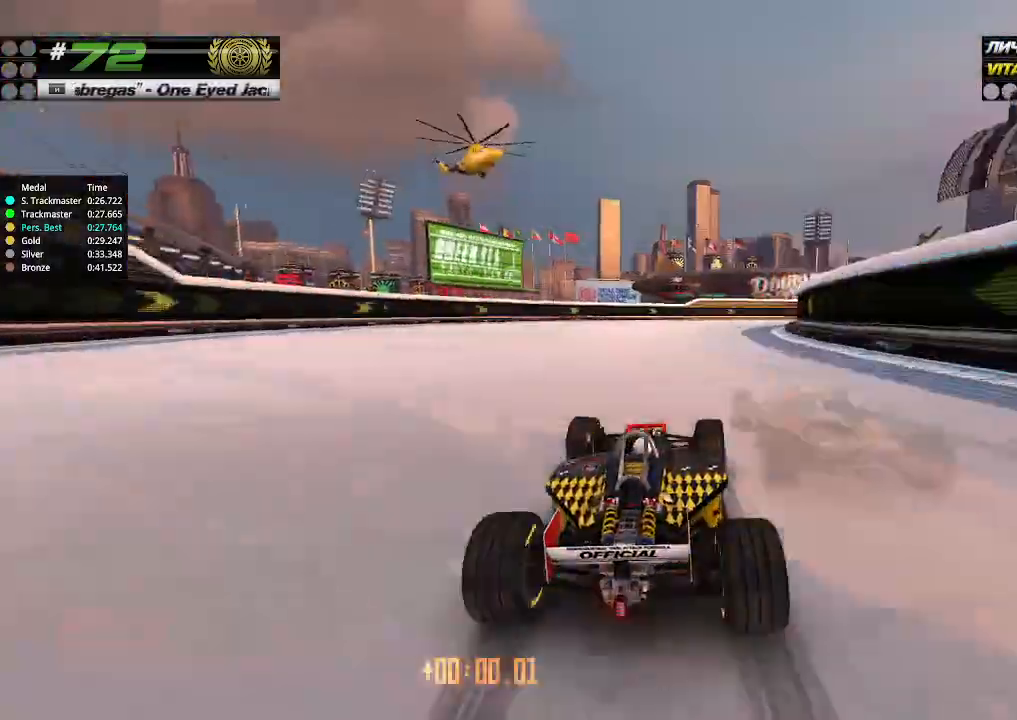
{"keys": ["right", "up"], "events": [[200, "right", "up"], [267, "right", "down"]]}
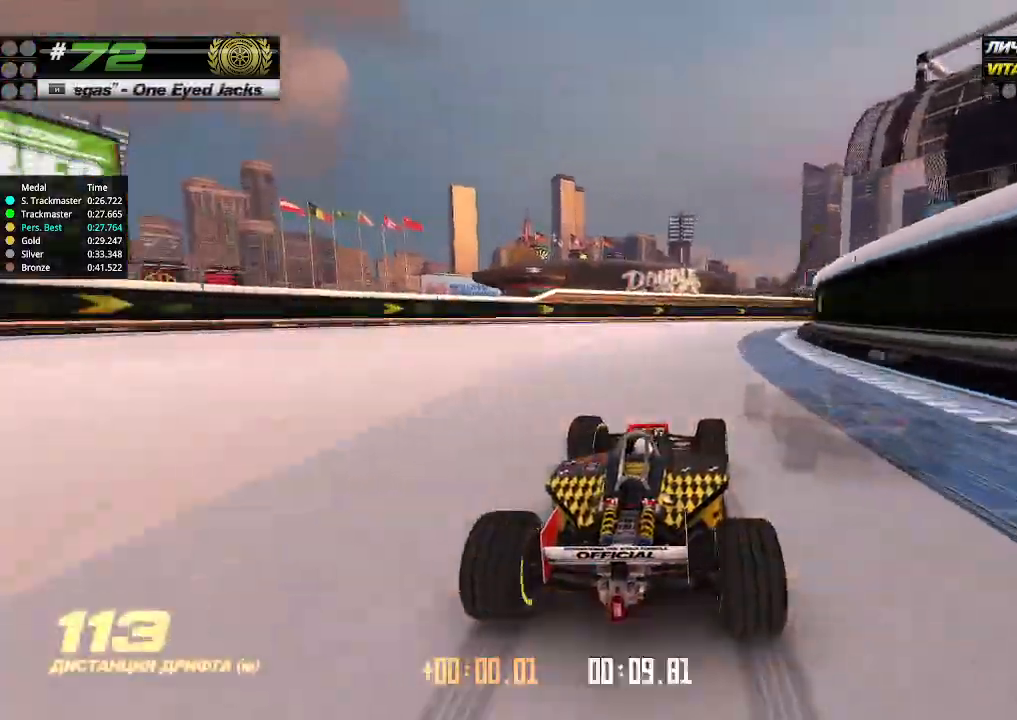
{"keys": ["right", "up"], "events": []}
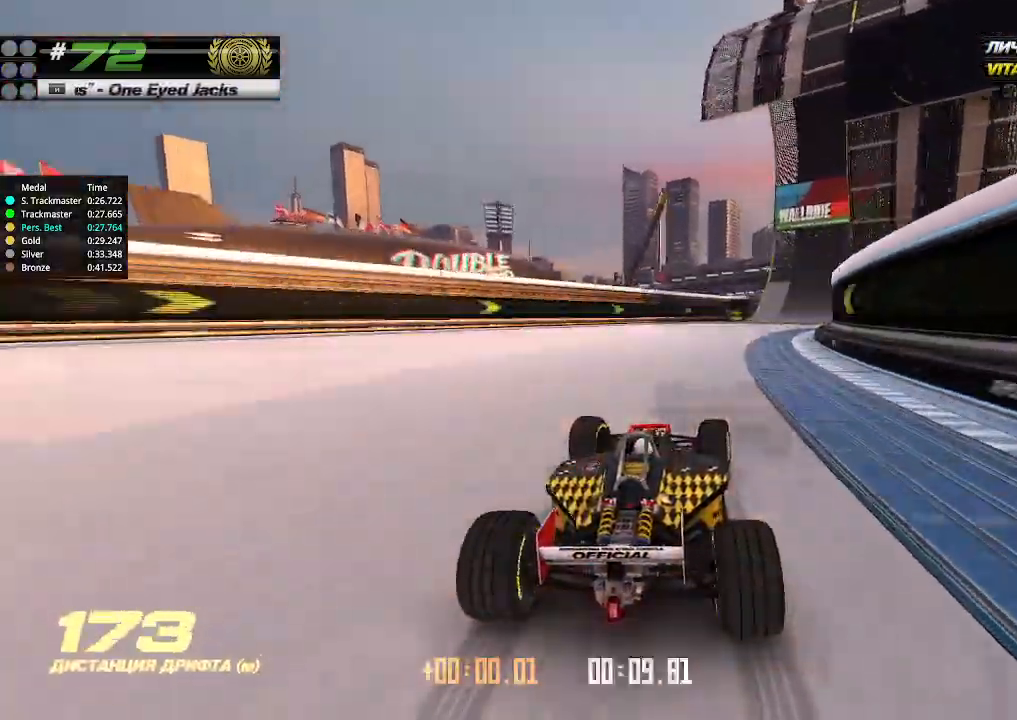
{"keys": ["up"], "events": [[433, "right", "up"]]}
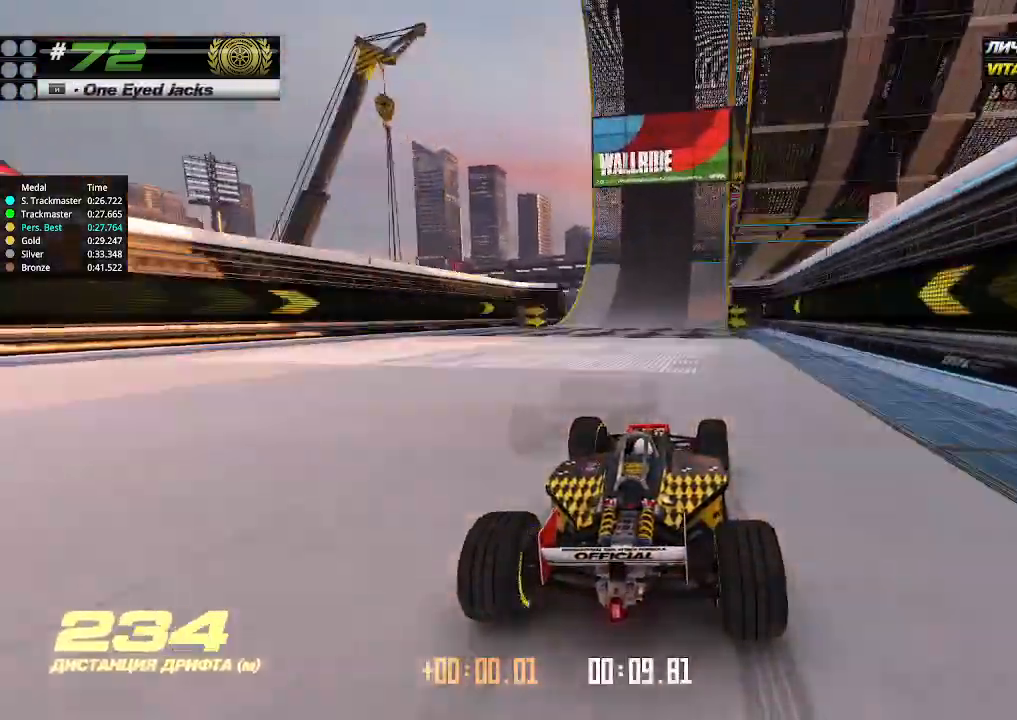
{"keys": ["up"], "events": [[233, "right", "down"], [333, "right", "up"]]}
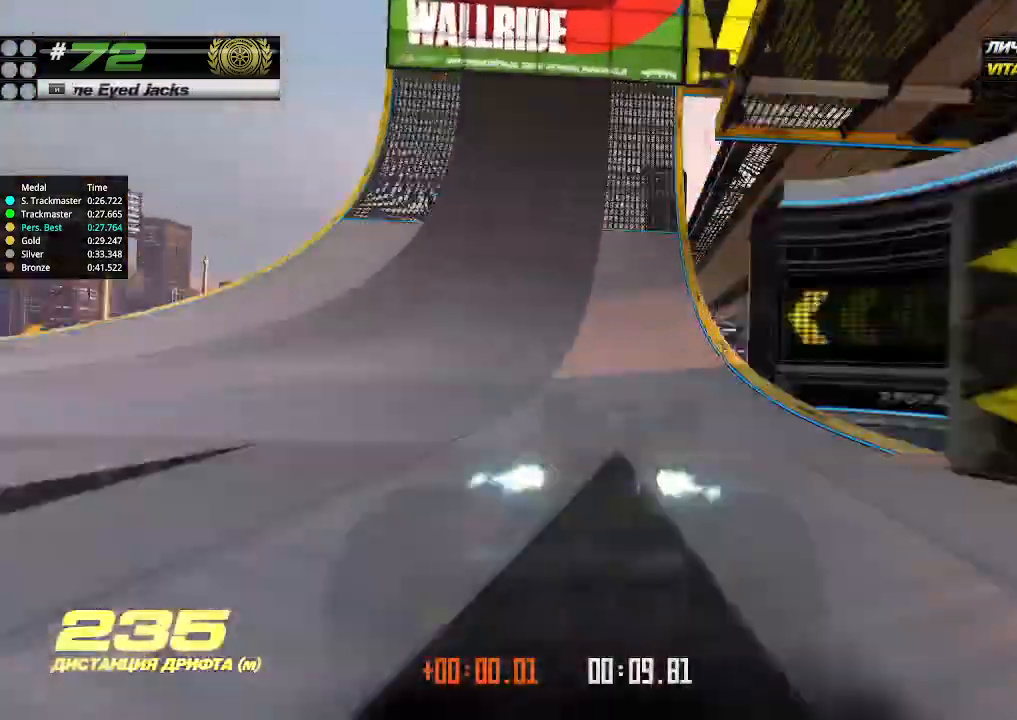
{"keys": ["up"], "events": [[400, "right", "down"], [433, "right", "up"]]}